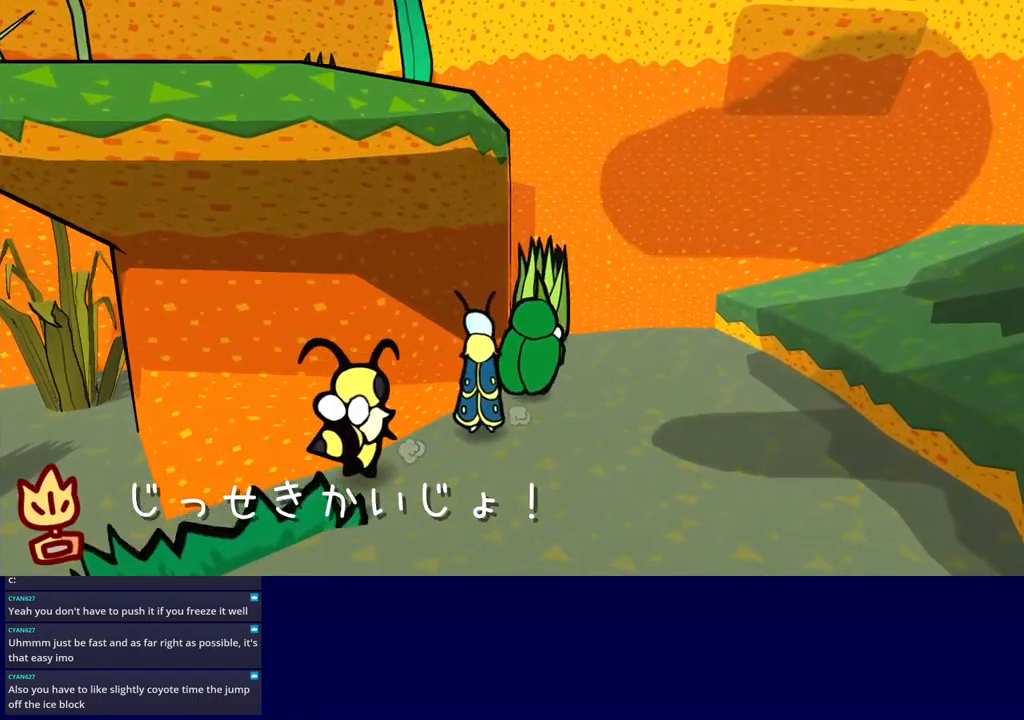
Gameplay with a controller (Xbox layout); each line is a JSON object with the inputs held at the frame after it. "events" lists button and stick changes between this image and that frame as [ms after this image, input, new state], when the widget could be followed in between. Not read: L1 L2 L3 R1 R2 R3 left_stick right_stick.
{"buttons": [], "events": [[233, "B", "down"], [283, "B", "up"], [417, "DPAD_UP", "up"]]}
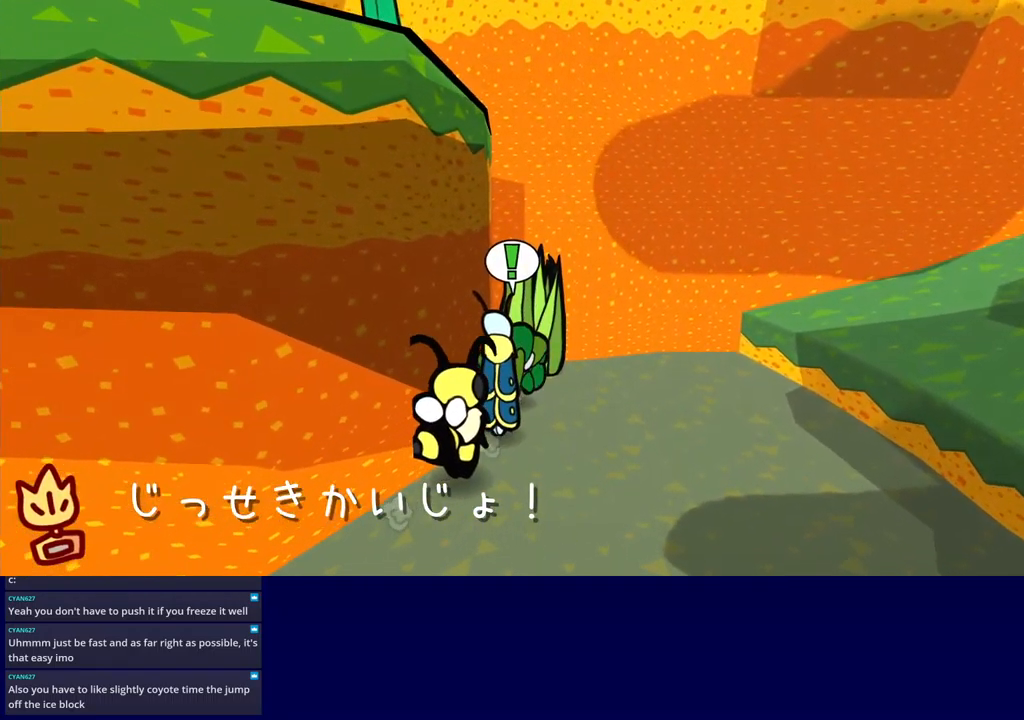
{"buttons": ["DPAD_UP", "DPAD_LEFT"], "events": [[150, "DPAD_RIGHT", "down"], [317, "DPAD_RIGHT", "up"], [317, "DPAD_UP", "down"], [383, "DPAD_LEFT", "down"]]}
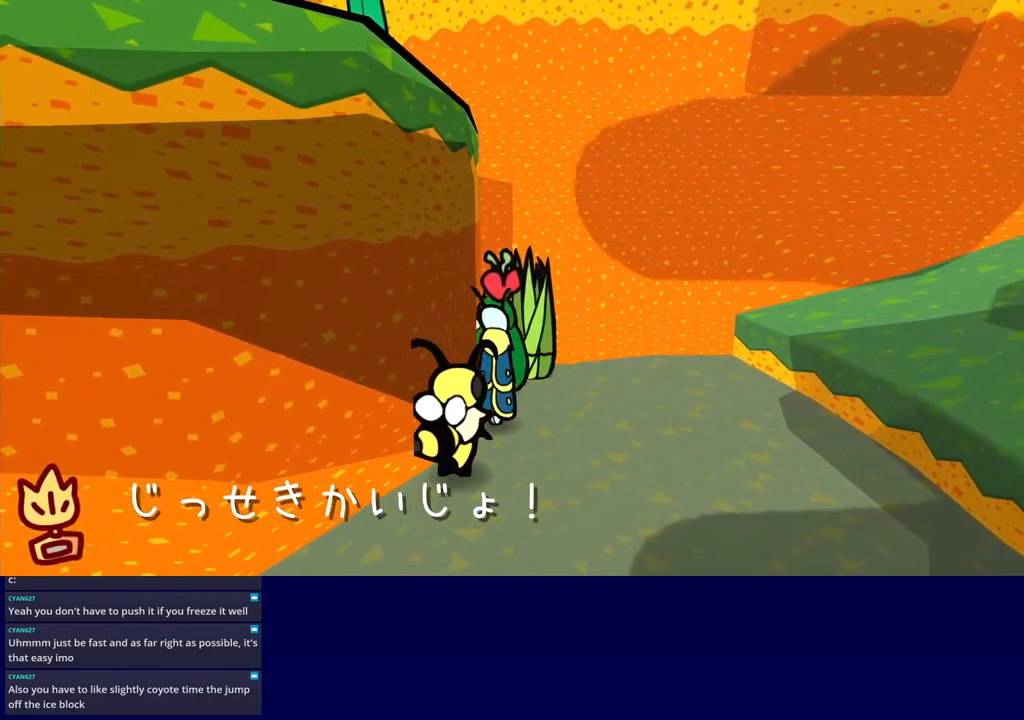
{"buttons": ["A", "DPAD_RIGHT"]}
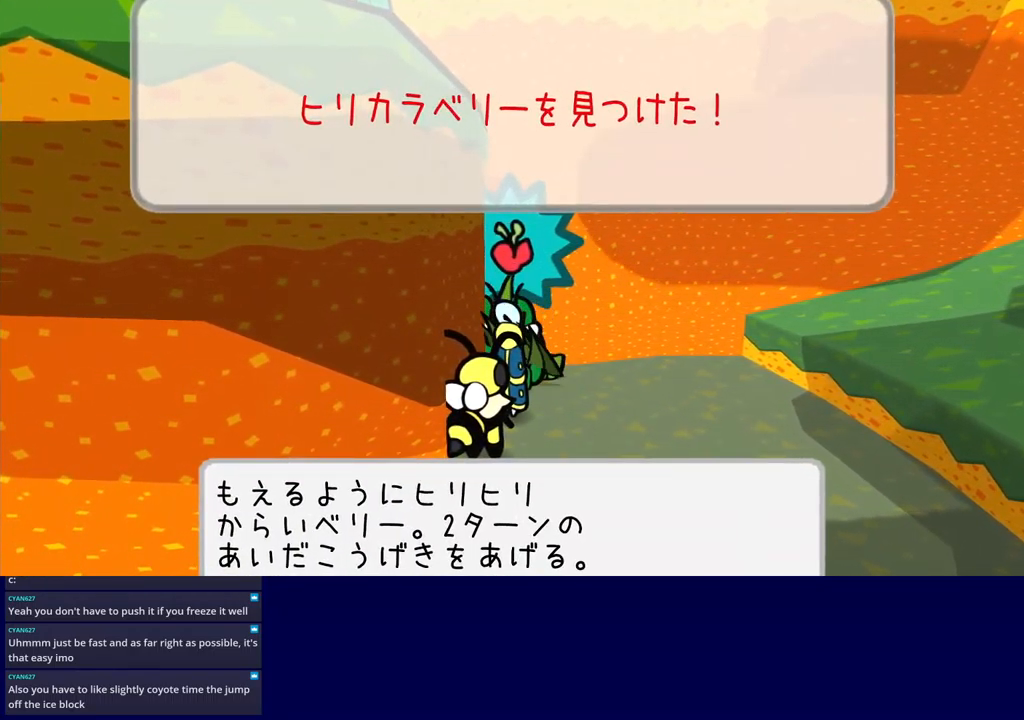
{"buttons": ["DPAD_RIGHT"], "events": [[33, "A", "up"], [117, "A", "down"], [150, "A", "up"], [233, "A", "down"], [283, "A", "up"]]}
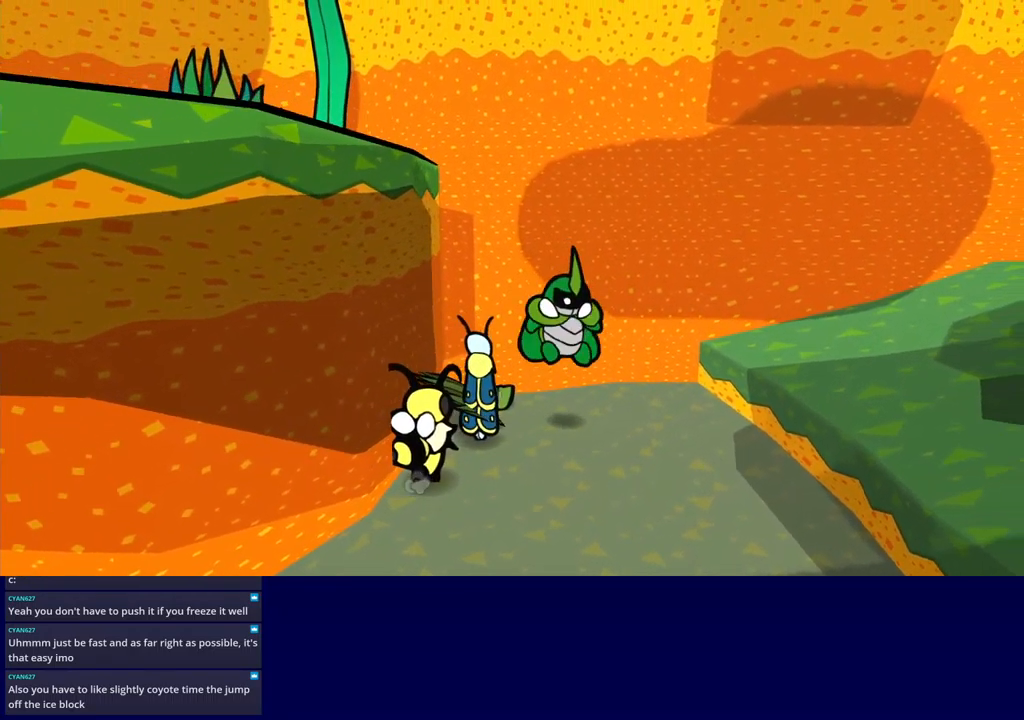
{"buttons": ["DPAD_RIGHT"], "events": [[150, "DPAD_DOWN", "down"], [233, "DPAD_DOWN", "up"], [267, "X", "down"], [317, "X", "up"], [367, "A", "down"], [484, "A", "up"]]}
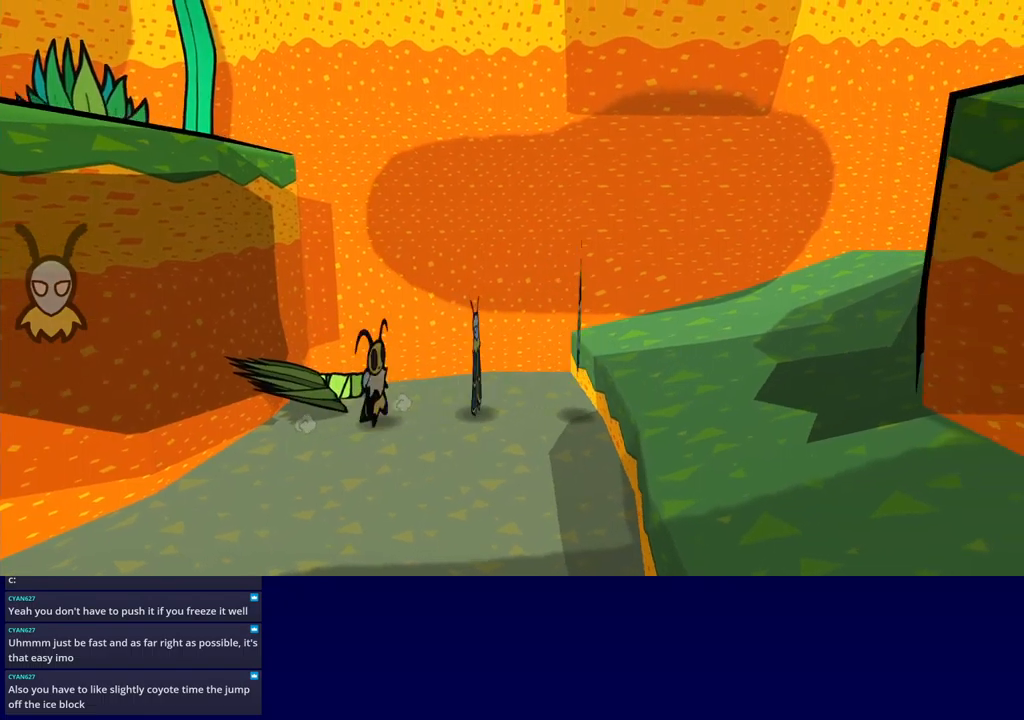
{"buttons": ["DPAD_RIGHT"], "events": [[234, "X", "down"], [300, "X", "up"], [367, "A", "down"], [400, "A", "up"]]}
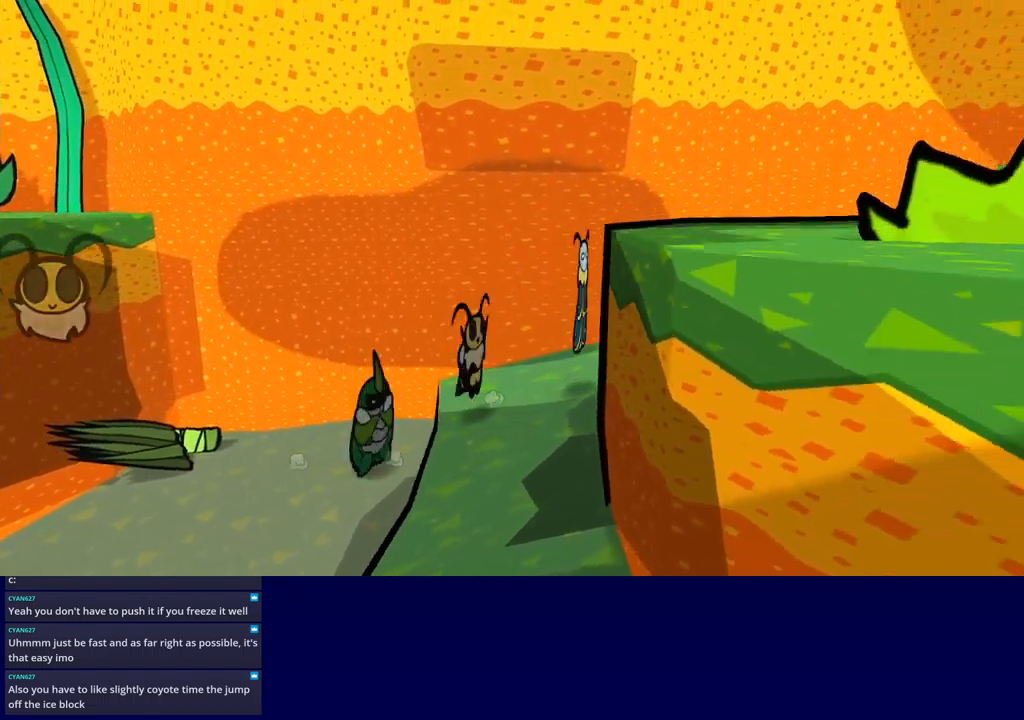
{"buttons": ["A", "DPAD_RIGHT"], "events": [[367, "DPAD_DOWN", "down"], [434, "DPAD_DOWN", "up"], [500, "A", "down"]]}
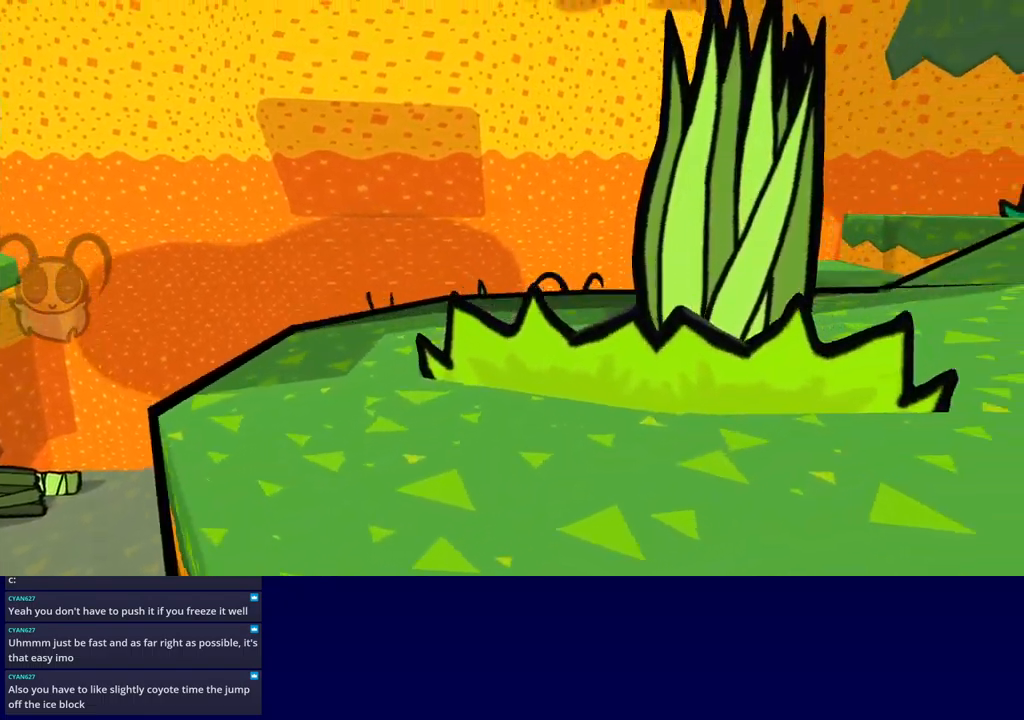
{"buttons": ["A", "DPAD_DOWN", "DPAD_RIGHT"], "events": [[150, "A", "up"], [350, "DPAD_DOWN", "down"], [434, "A", "down"]]}
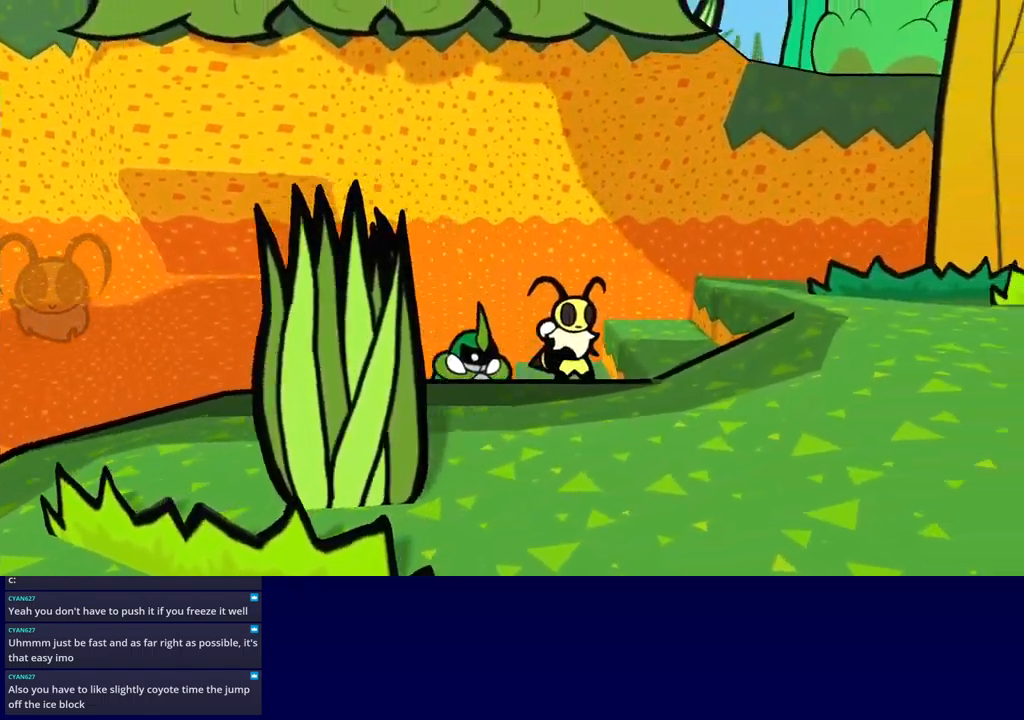
{"buttons": ["DPAD_RIGHT"], "events": [[17, "DPAD_DOWN", "up"], [84, "A", "up"], [284, "DPAD_DOWN", "down"], [350, "DPAD_DOWN", "up"], [367, "A", "down"], [467, "A", "up"]]}
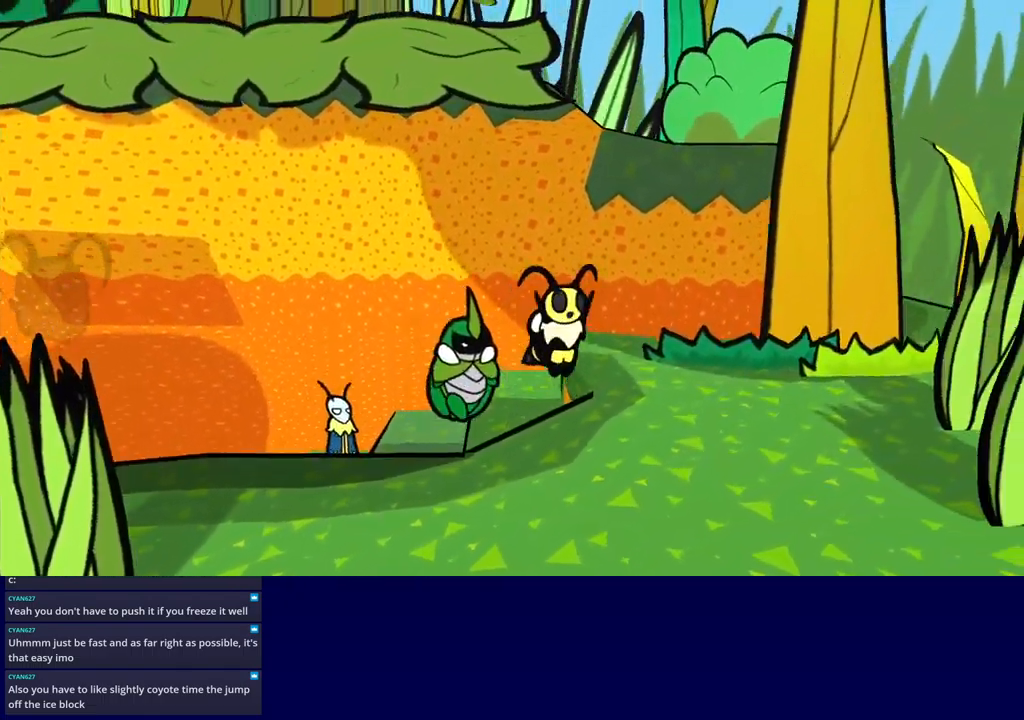
{"buttons": ["DPAD_RIGHT"], "events": [[100, "DPAD_DOWN", "down"], [184, "DPAD_DOWN", "up"]]}
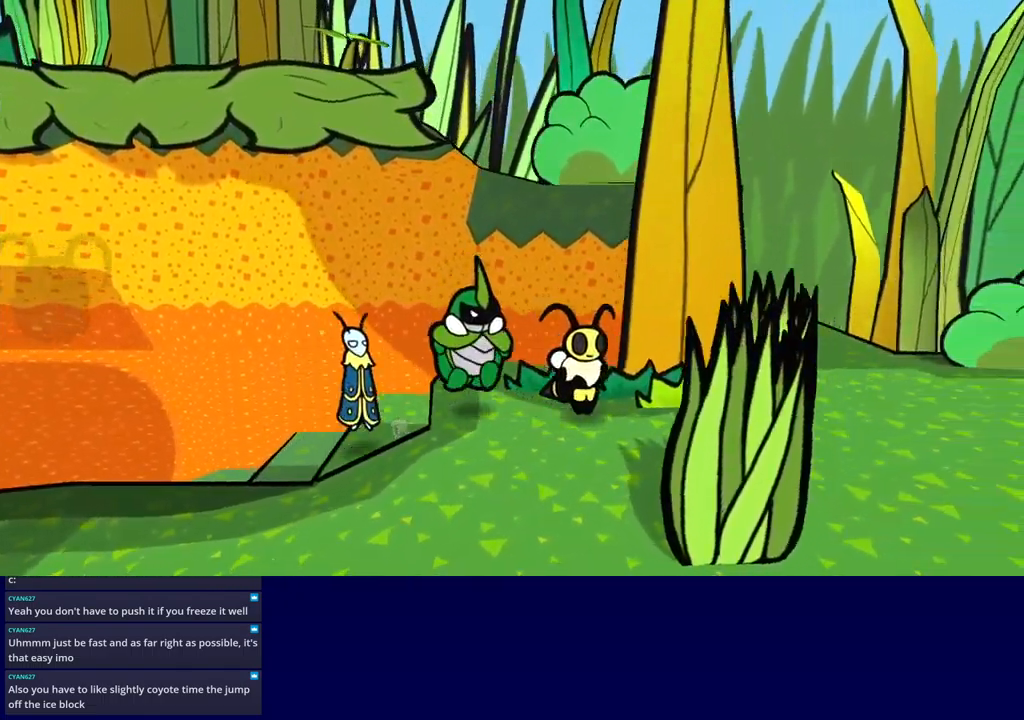
{"buttons": ["DPAD_UP", "DPAD_RIGHT"], "events": [[400, "DPAD_UP", "down"]]}
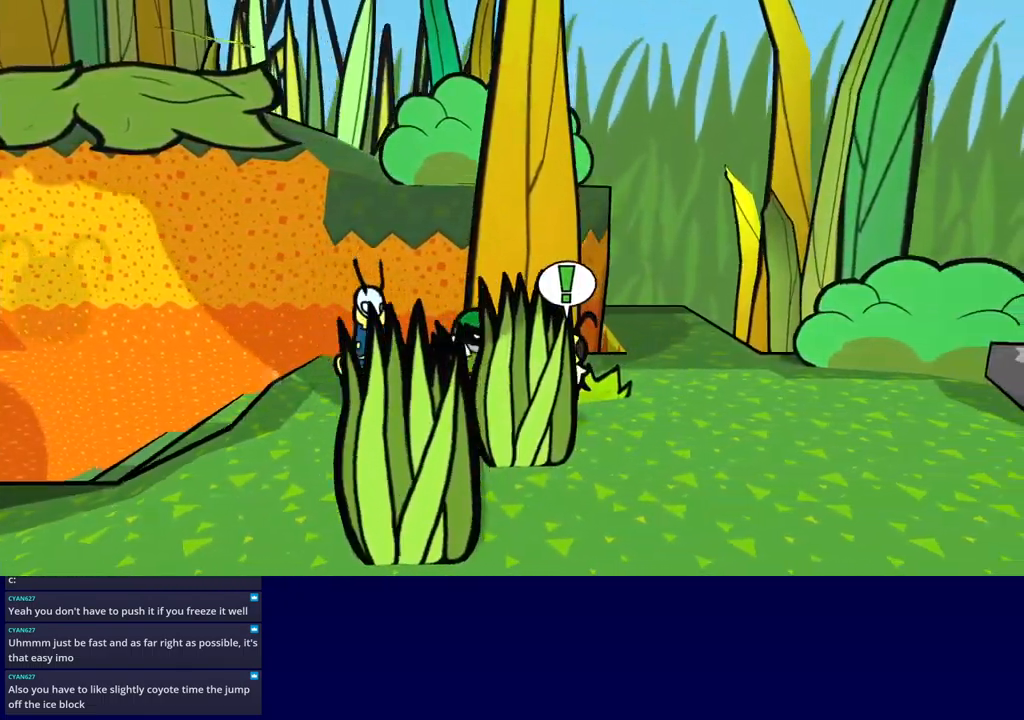
{"buttons": ["DPAD_UP", "DPAD_RIGHT"], "events": [[284, "DPAD_UP", "up"], [334, "DPAD_UP", "down"], [367, "DPAD_UP", "up"], [400, "DPAD_UP", "down"]]}
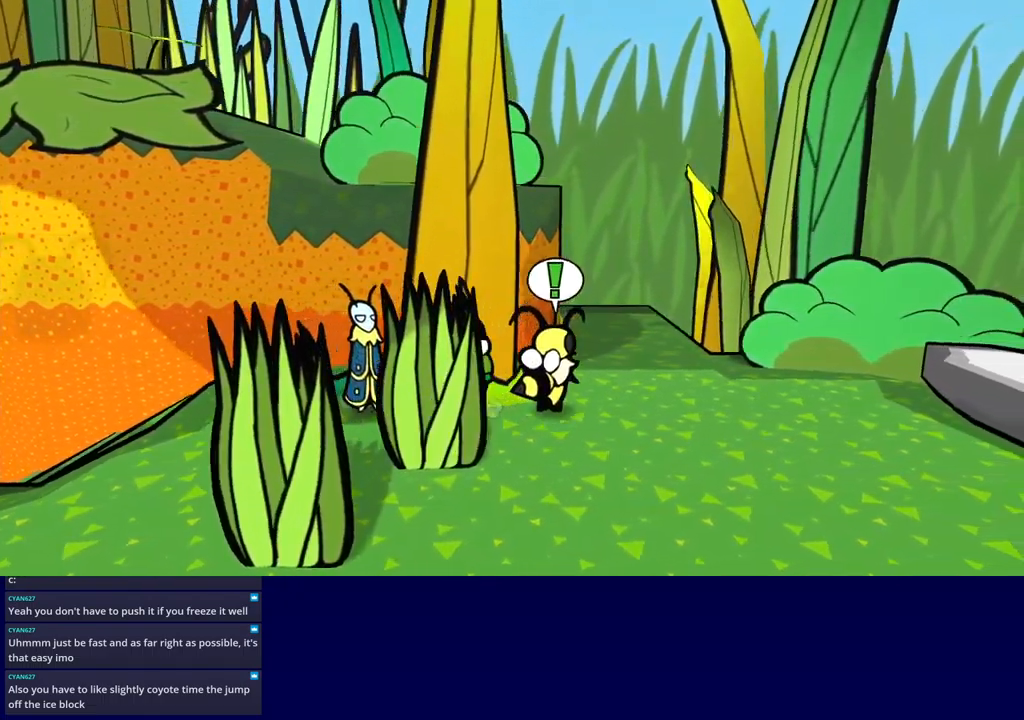
{"buttons": ["DPAD_UP"], "events": [[300, "DPAD_RIGHT", "up"]]}
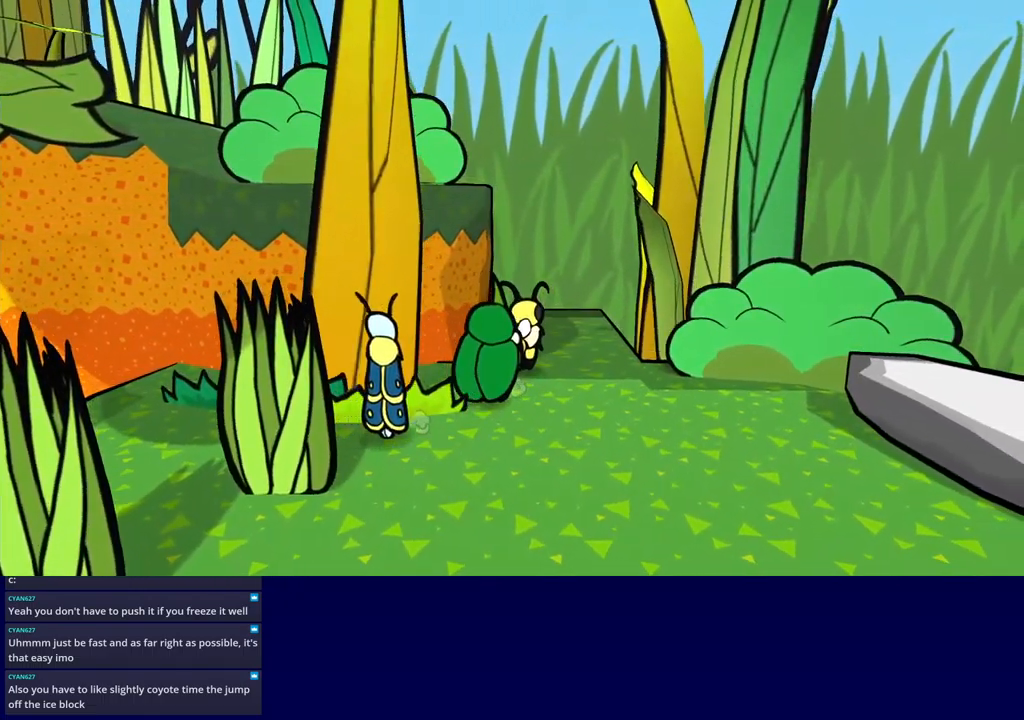
{"buttons": [], "events": [[434, "DPAD_UP", "up"]]}
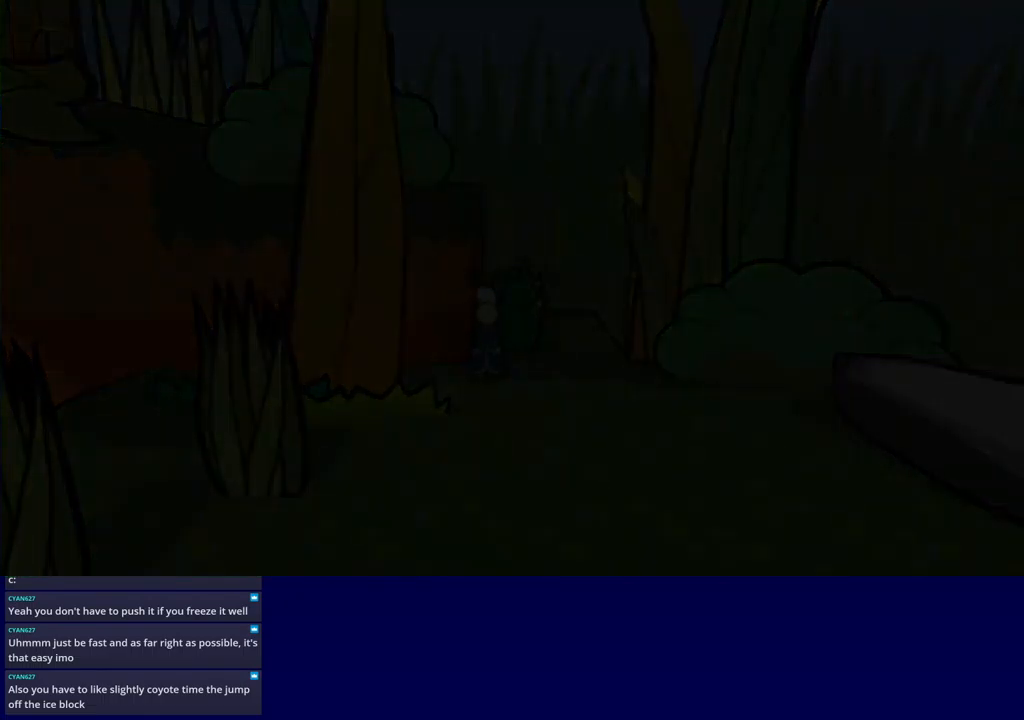
{"buttons": [], "events": []}
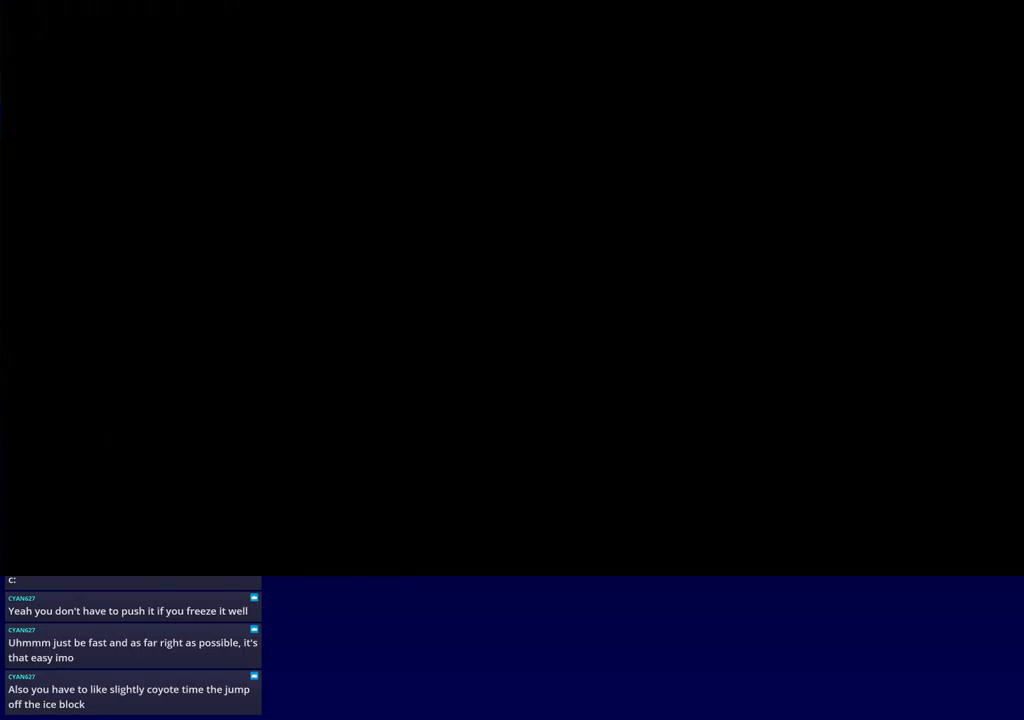
{"buttons": ["DPAD_UP", "DPAD_LEFT"], "events": [[184, "DPAD_LEFT", "down"], [184, "DPAD_UP", "down"]]}
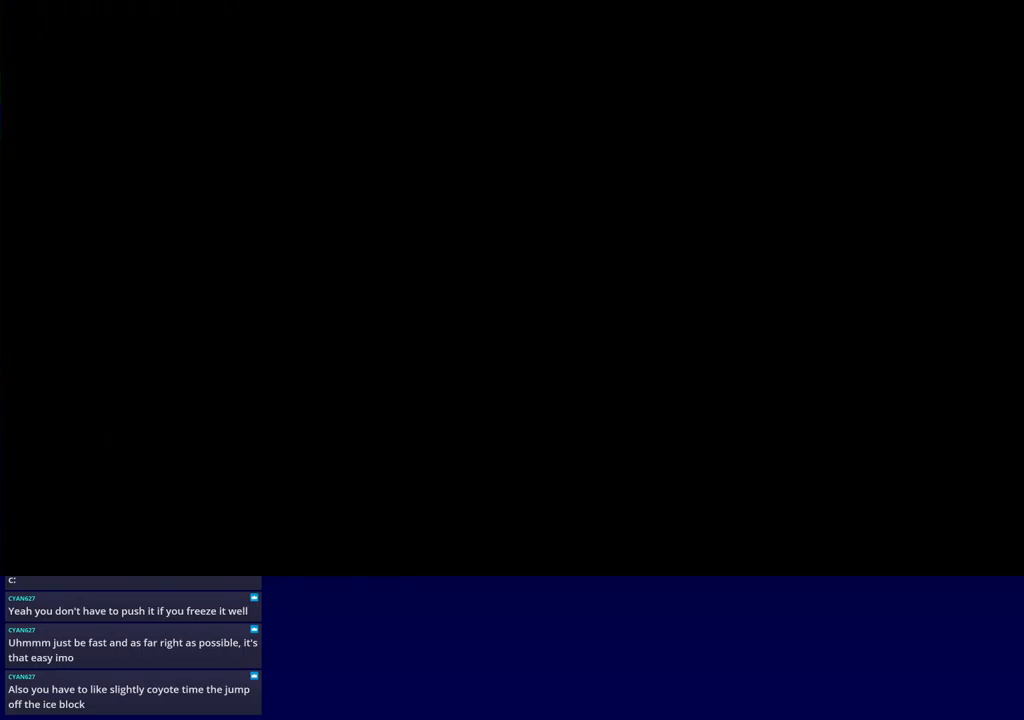
{"buttons": ["DPAD_UP", "DPAD_LEFT"], "events": []}
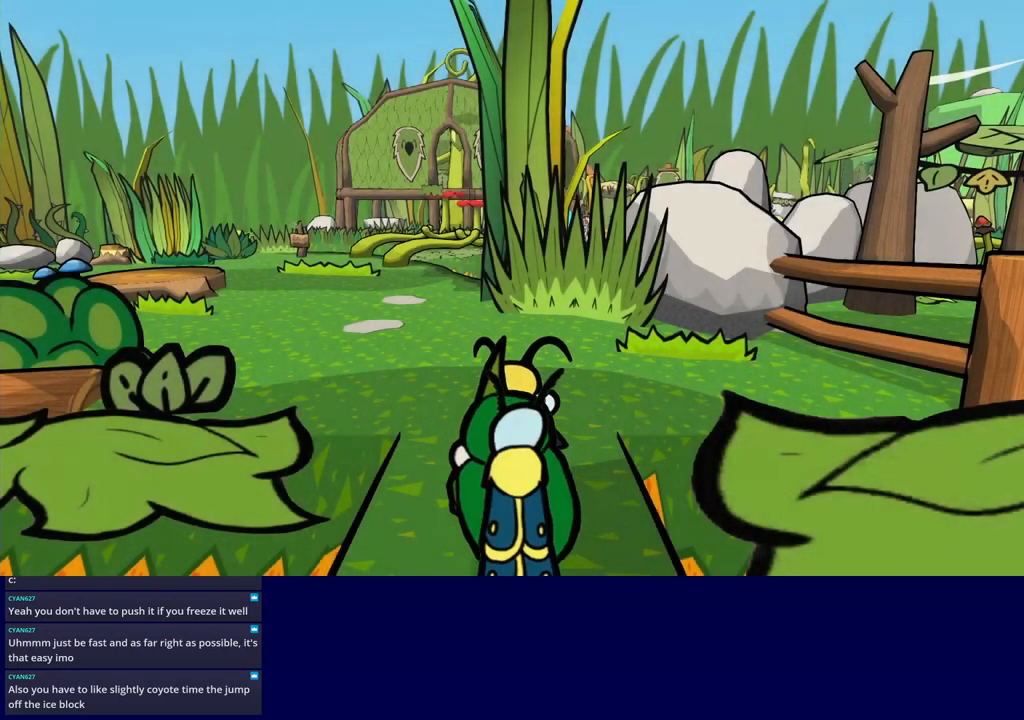
{"buttons": ["DPAD_UP"], "events": [[467, "DPAD_LEFT", "up"]]}
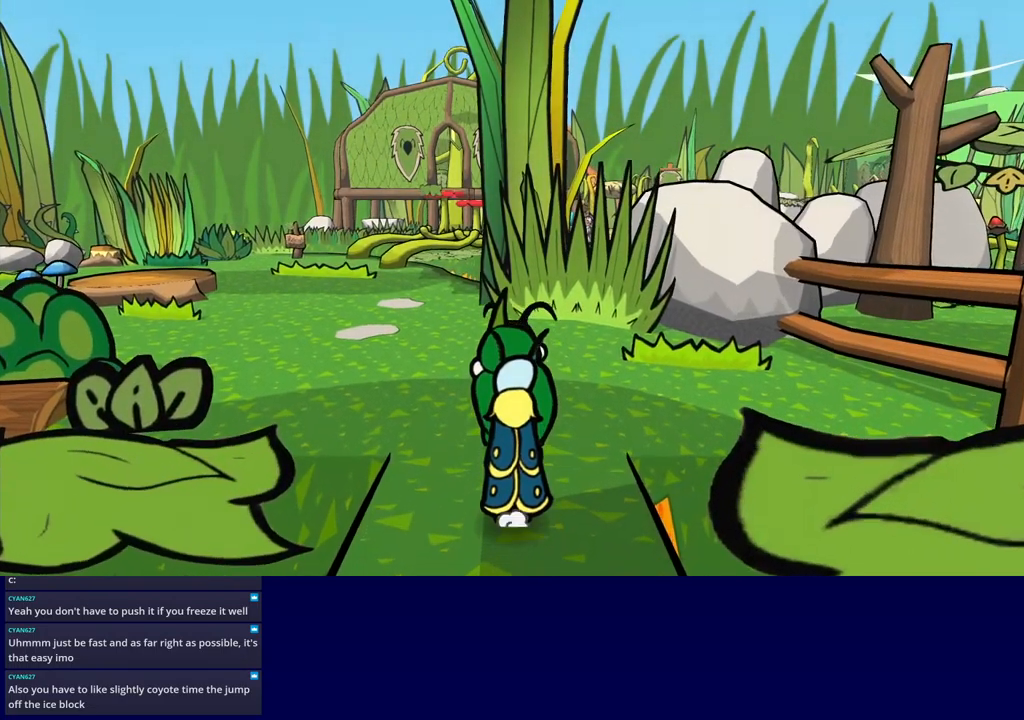
{"buttons": ["DPAD_UP"], "events": [[100, "DPAD_LEFT", "down"], [234, "DPAD_LEFT", "up"], [250, "DPAD_LEFT", "down"], [434, "DPAD_LEFT", "up"]]}
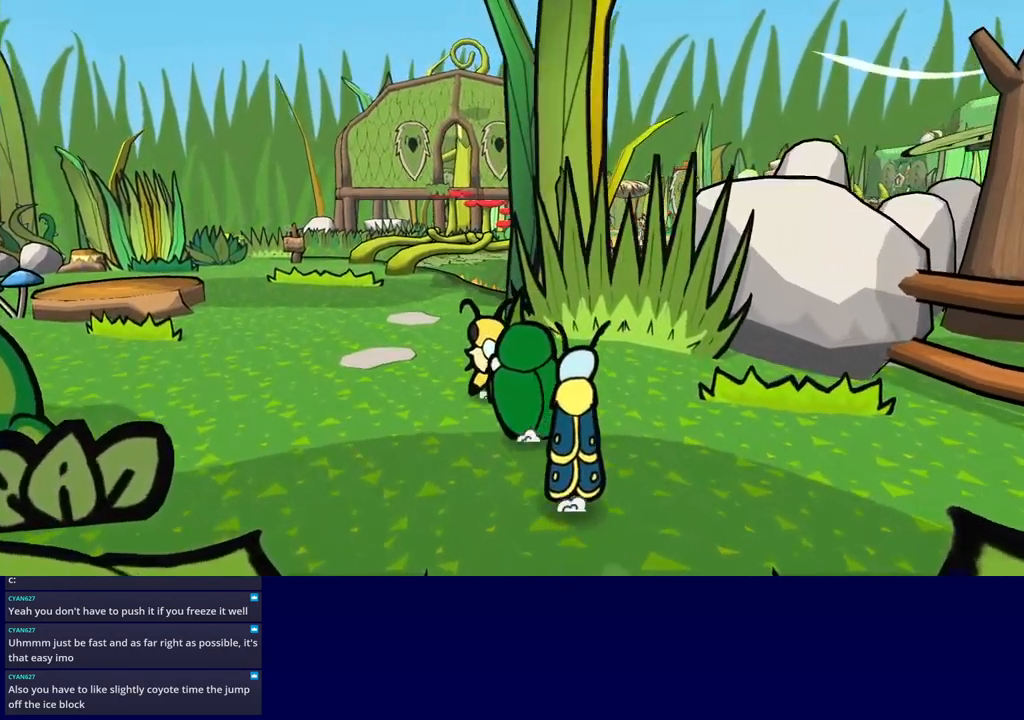
{"buttons": ["DPAD_UP", "DPAD_LEFT"], "events": [[17, "DPAD_LEFT", "down"], [167, "DPAD_LEFT", "up"], [200, "DPAD_LEFT", "down"], [350, "DPAD_LEFT", "up"], [367, "DPAD_LEFT", "down"]]}
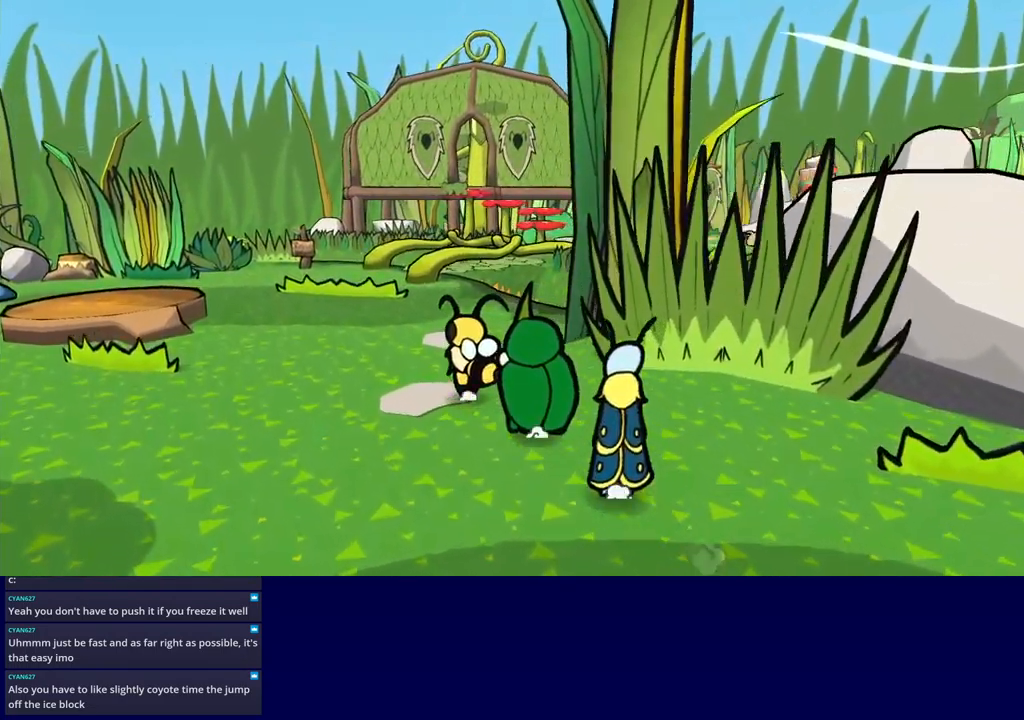
{"buttons": ["DPAD_UP"], "events": [[384, "DPAD_LEFT", "up"]]}
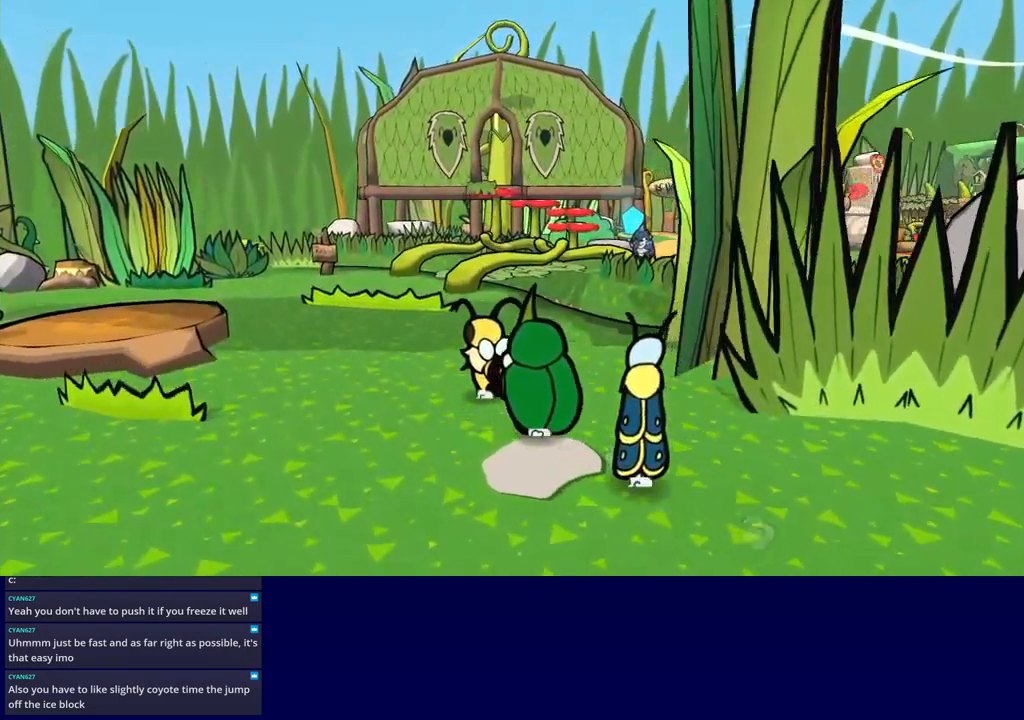
{"buttons": ["DPAD_UP"], "events": [[100, "DPAD_LEFT", "down"], [217, "DPAD_LEFT", "up"], [334, "DPAD_LEFT", "down"], [367, "DPAD_LEFT", "up"]]}
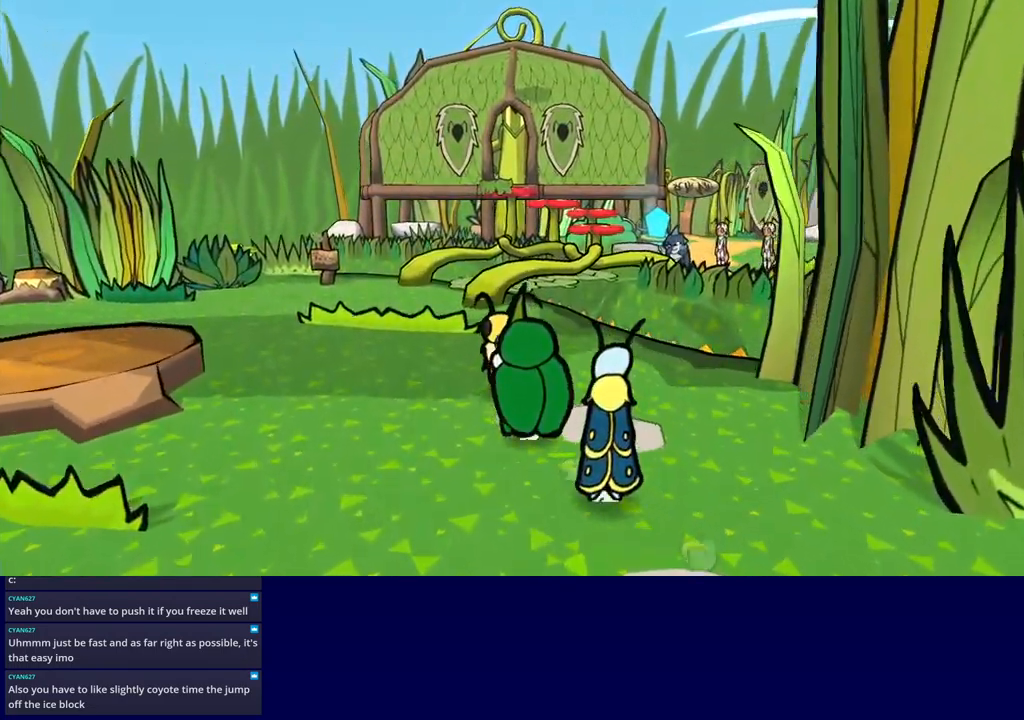
{"buttons": ["DPAD_UP"], "events": [[50, "DPAD_LEFT", "down"], [334, "DPAD_LEFT", "up"]]}
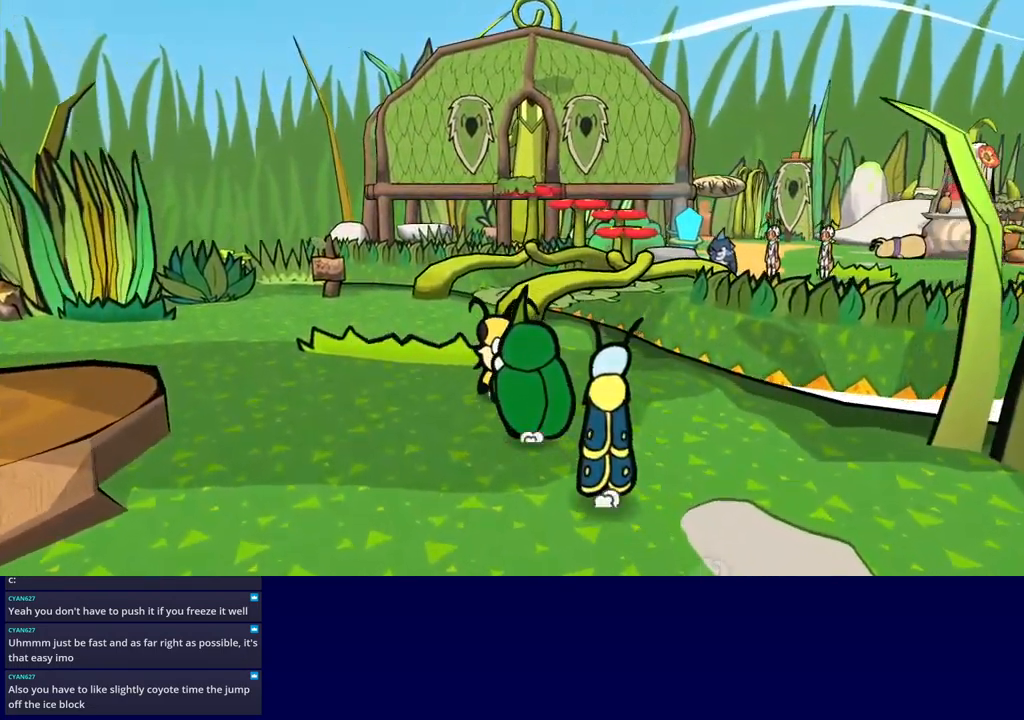
{"buttons": ["DPAD_UP", "DPAD_LEFT"], "events": [[150, "DPAD_LEFT", "down"], [267, "DPAD_LEFT", "up"], [484, "DPAD_LEFT", "down"]]}
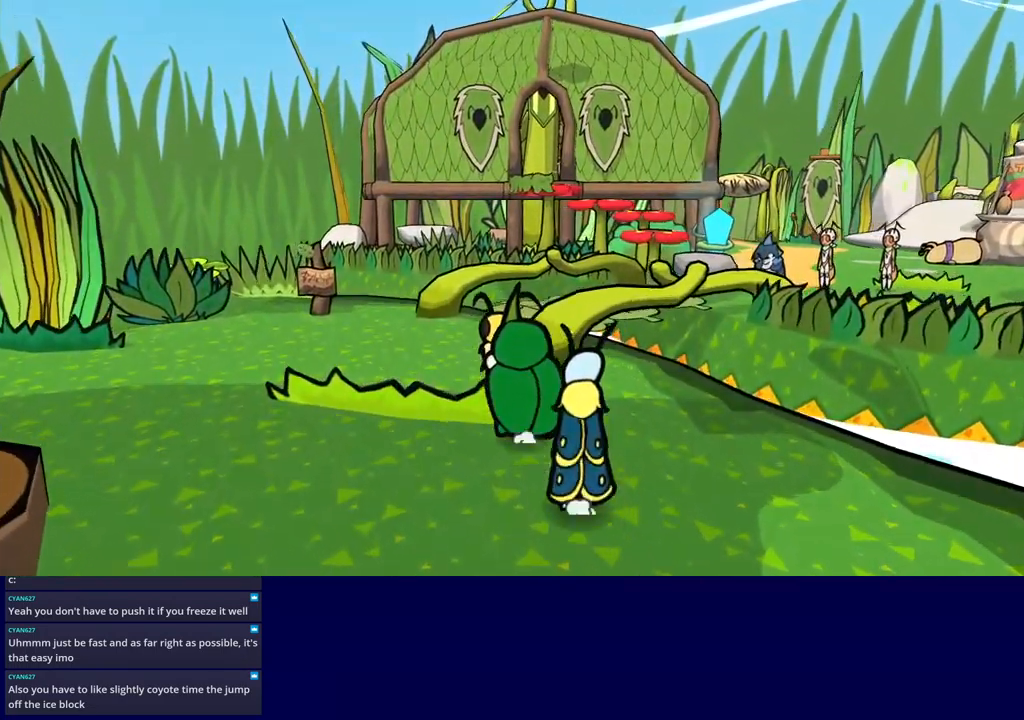
{"buttons": ["DPAD_UP", "DPAD_RIGHT"], "events": [[234, "DPAD_LEFT", "up"], [300, "DPAD_RIGHT", "down"]]}
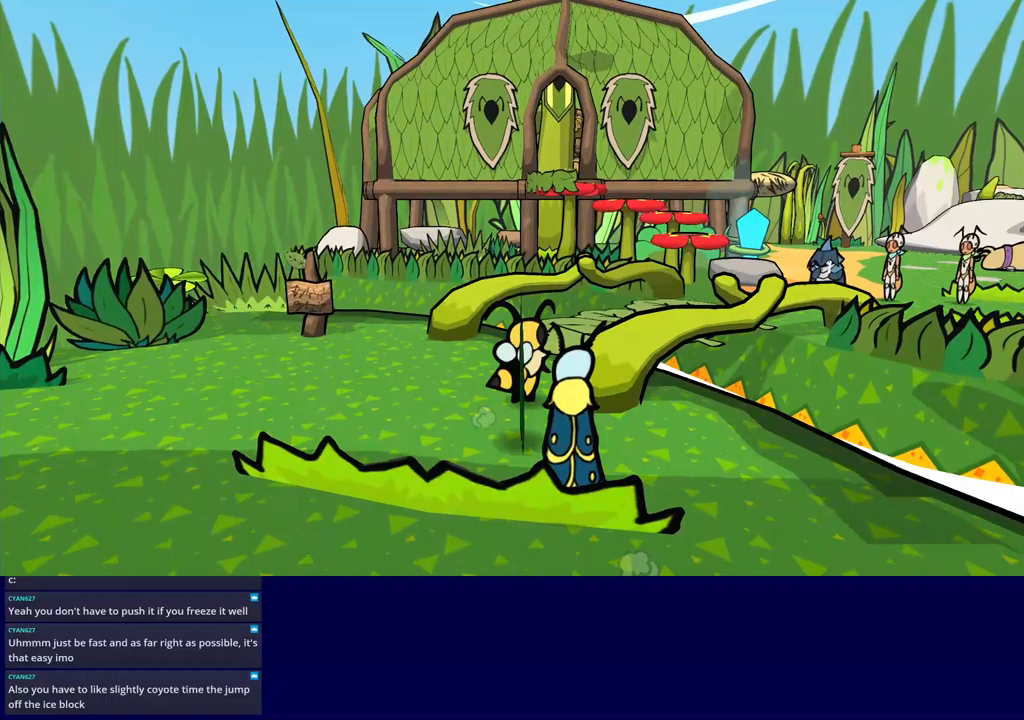
{"buttons": ["DPAD_UP", "DPAD_RIGHT"], "events": [[300, "DPAD_RIGHT", "up"], [417, "DPAD_RIGHT", "down"]]}
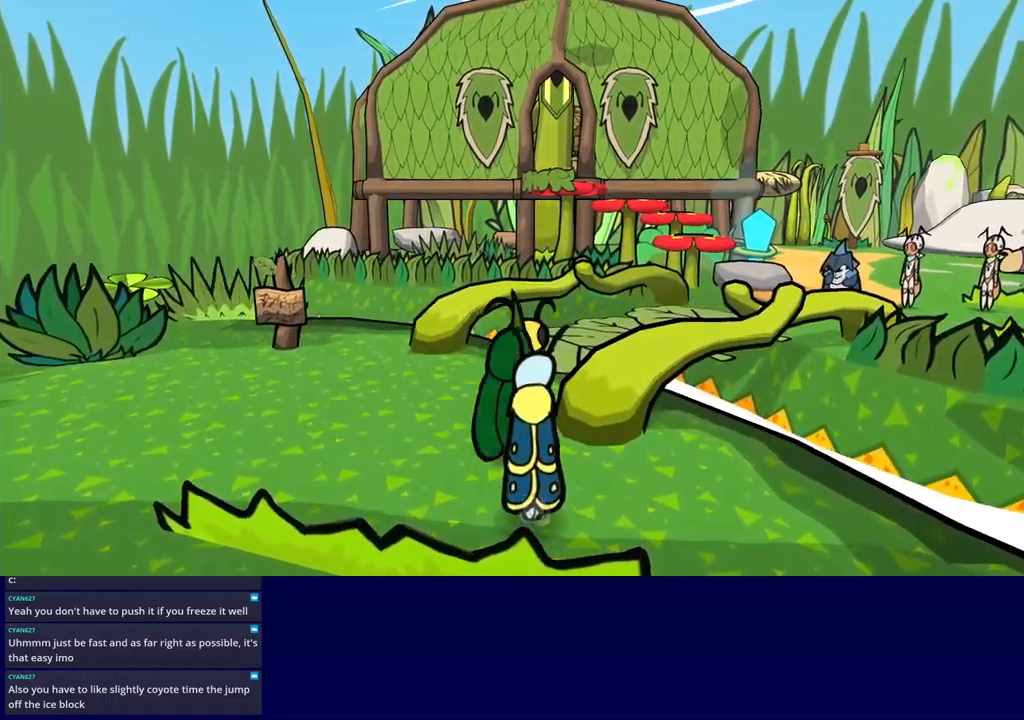
{"buttons": ["B", "DPAD_UP", "DPAD_RIGHT"], "events": [[433, "B", "down"]]}
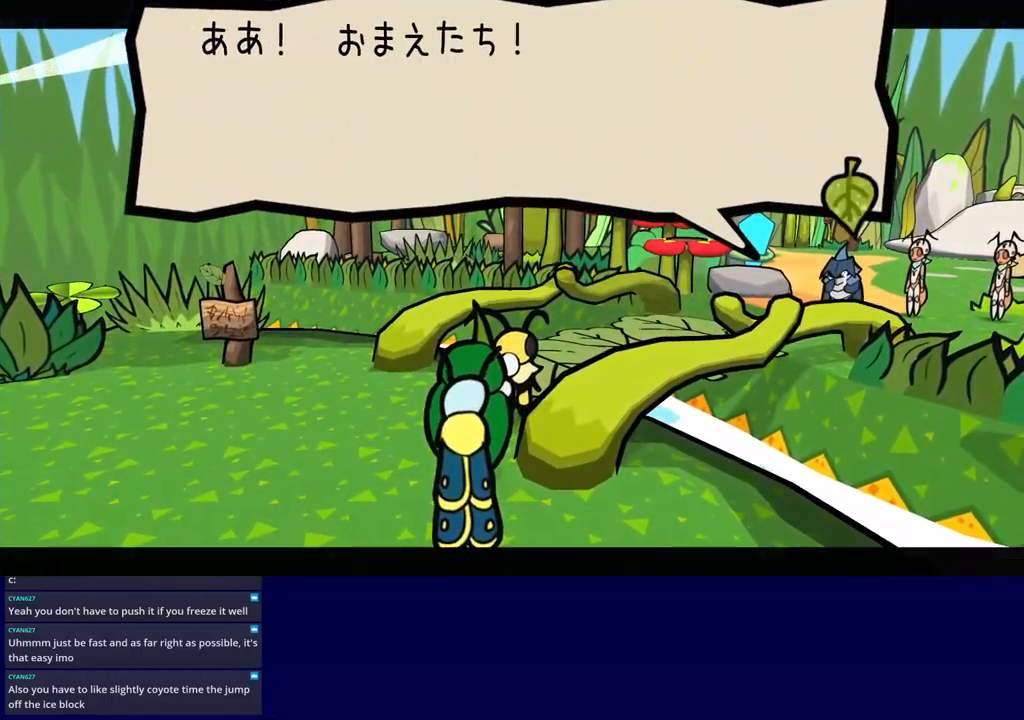
{"buttons": ["B"], "events": [[17, "DPAD_RIGHT", "up"], [33, "DPAD_UP", "up"]]}
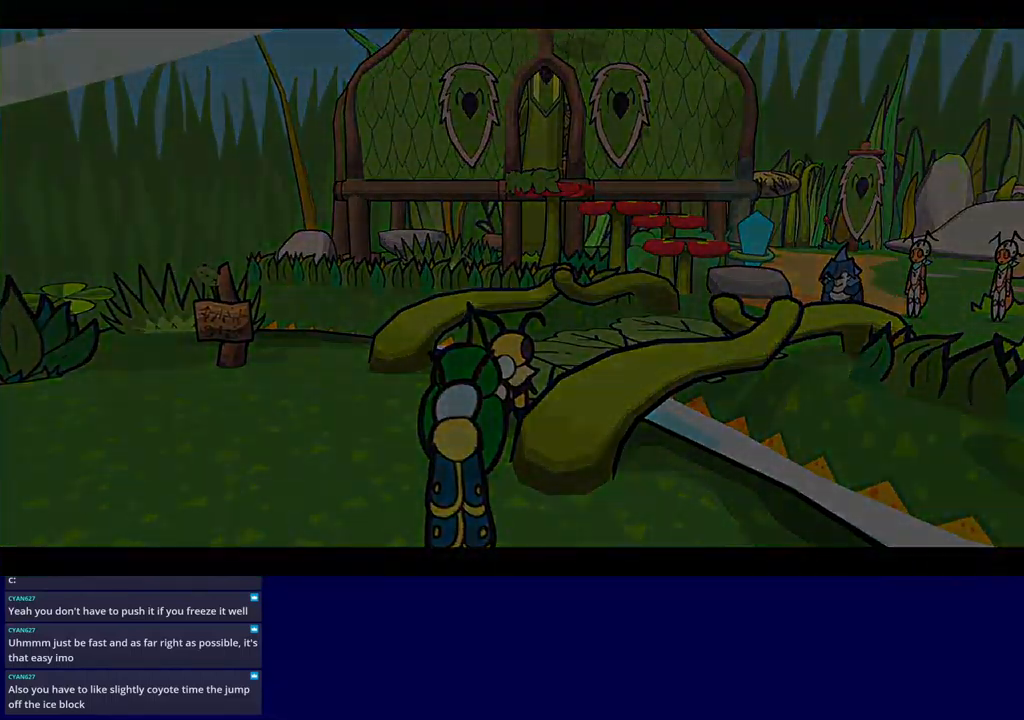
{"buttons": ["B"], "events": []}
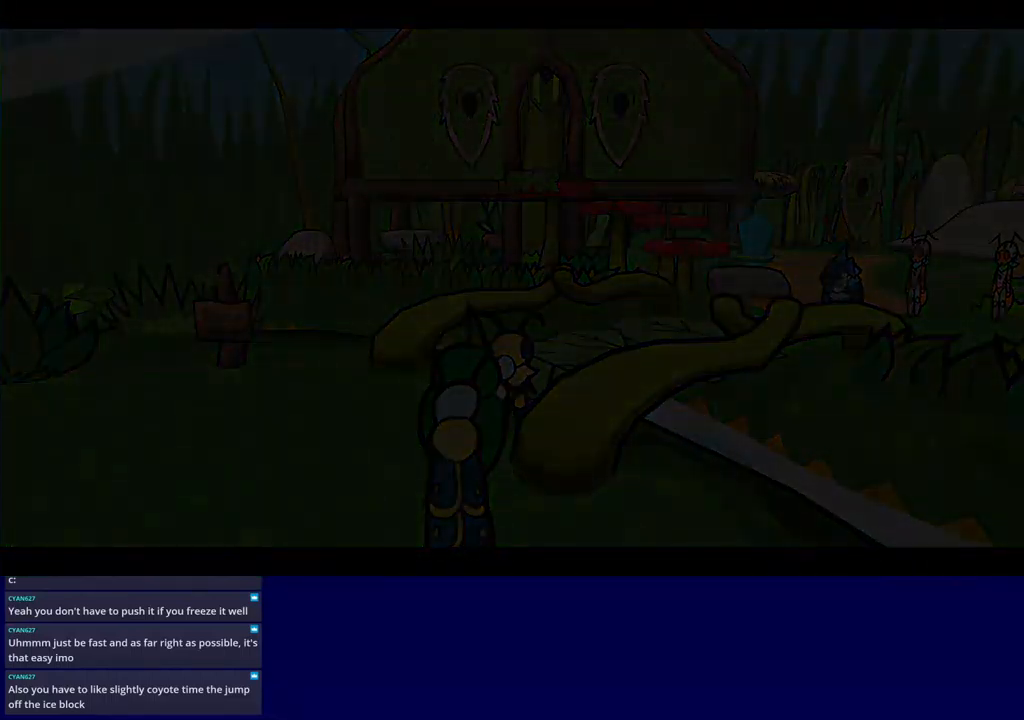
{"buttons": ["B"], "events": []}